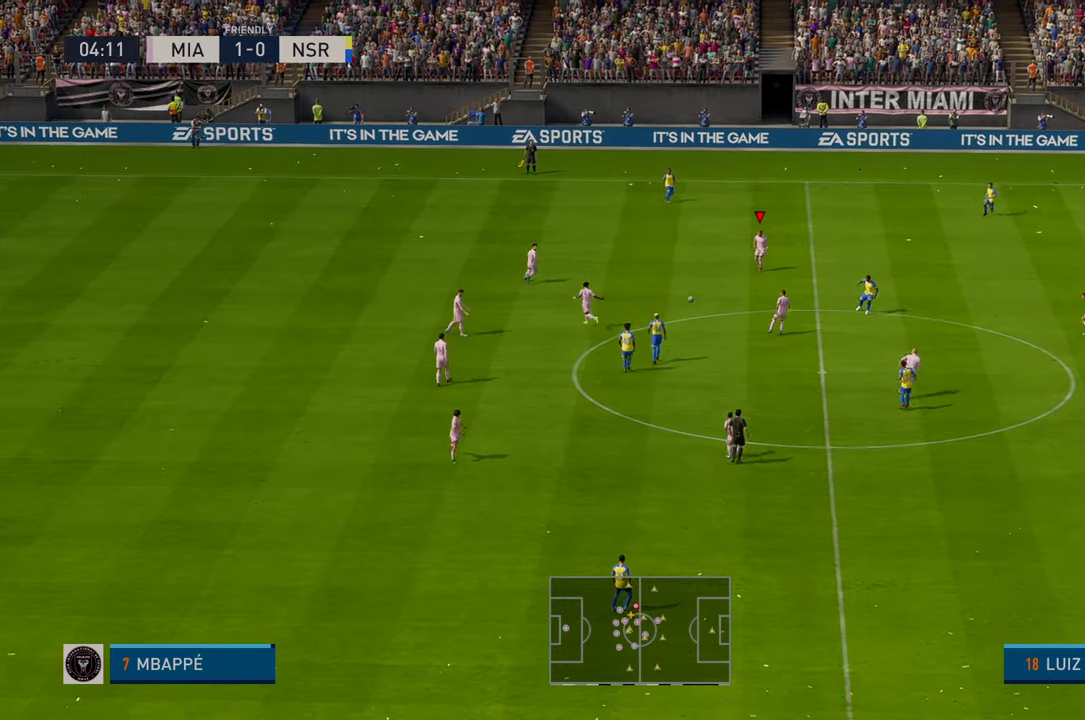
Gameplay with a controller (Xbox layout); each line is a JSON object with the inputs held at the frame after it. "events" lists button and stick changes between this image and that frame as [ms after this image, input, new state], when the widget could be followed in between. Not read: L3 R3 right_stick.
{"buttons": ["R2"], "left_stick": "right", "events": [[283, "left_stick", "right"], [316, "A", "down"], [500, "A", "up"]]}
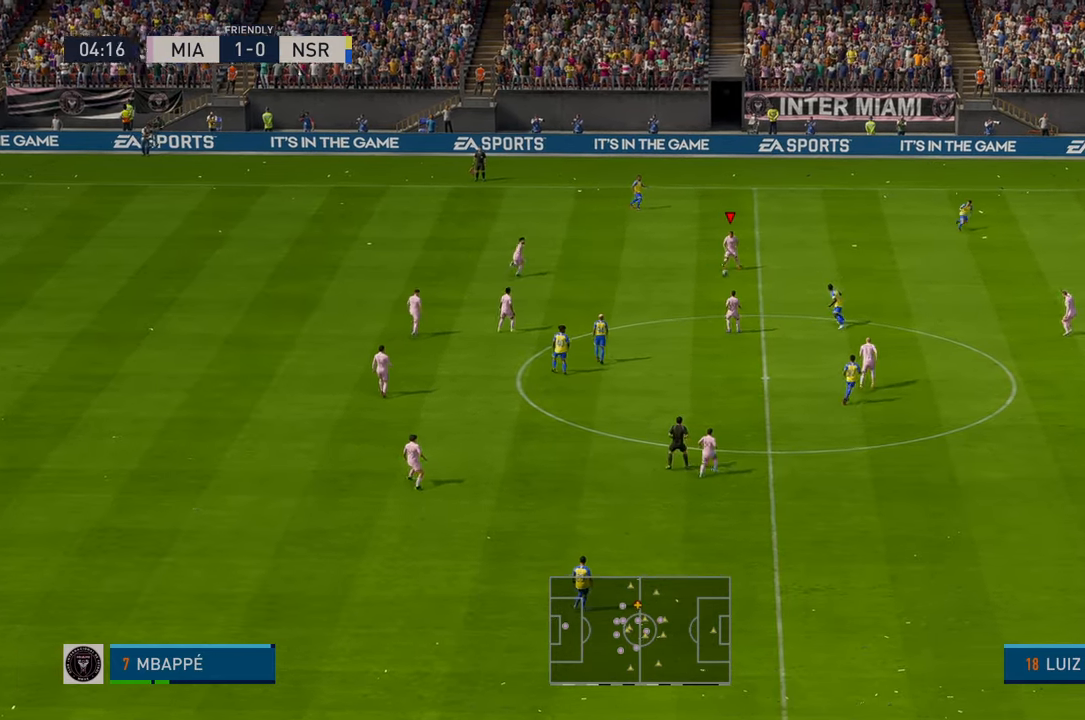
{"buttons": ["R2"], "left_stick": "down-right", "events": [[433, "left_stick", "down-right"]]}
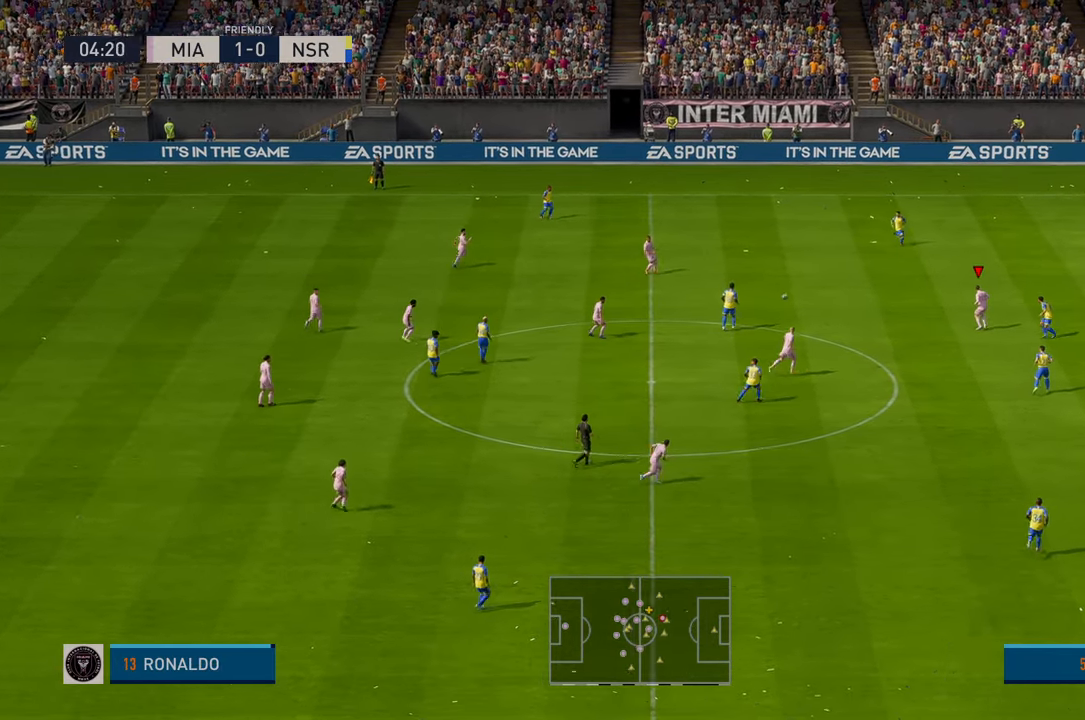
{"buttons": ["R2"], "left_stick": "down-right", "events": [[33, "R2", "up"], [233, "left_stick", "down"], [416, "R2", "down"], [466, "left_stick", "down-right"]]}
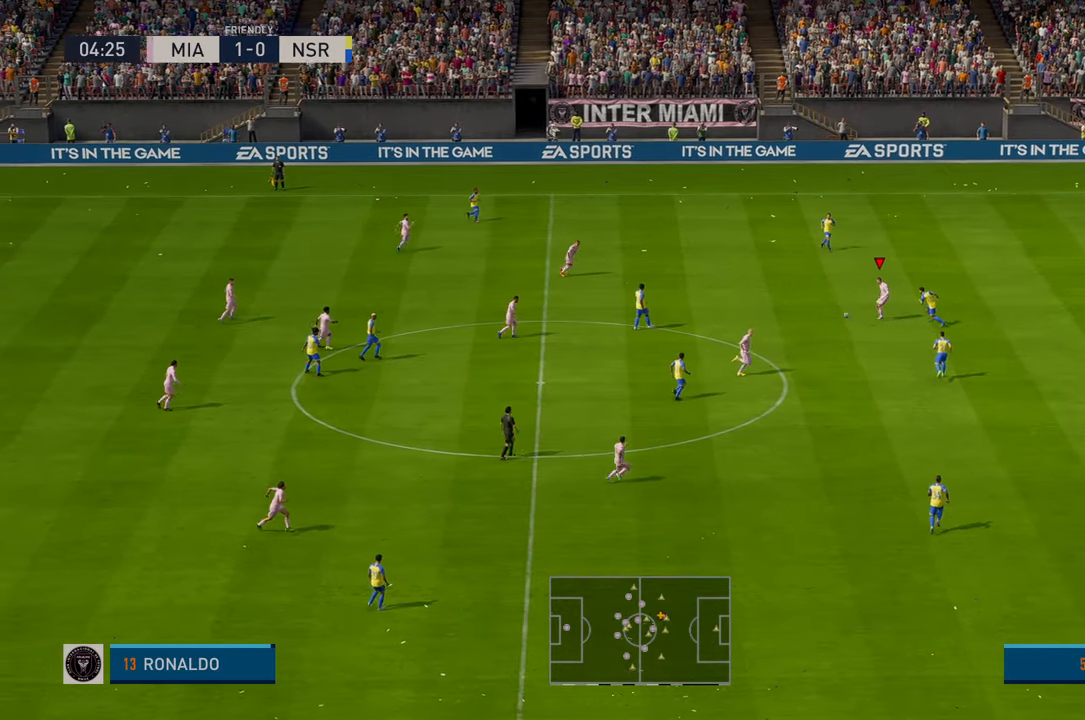
{"buttons": ["R2"], "left_stick": "down-left", "events": [[66, "left_stick", "center"], [116, "left_stick", "down"], [300, "left_stick", "down-left"]]}
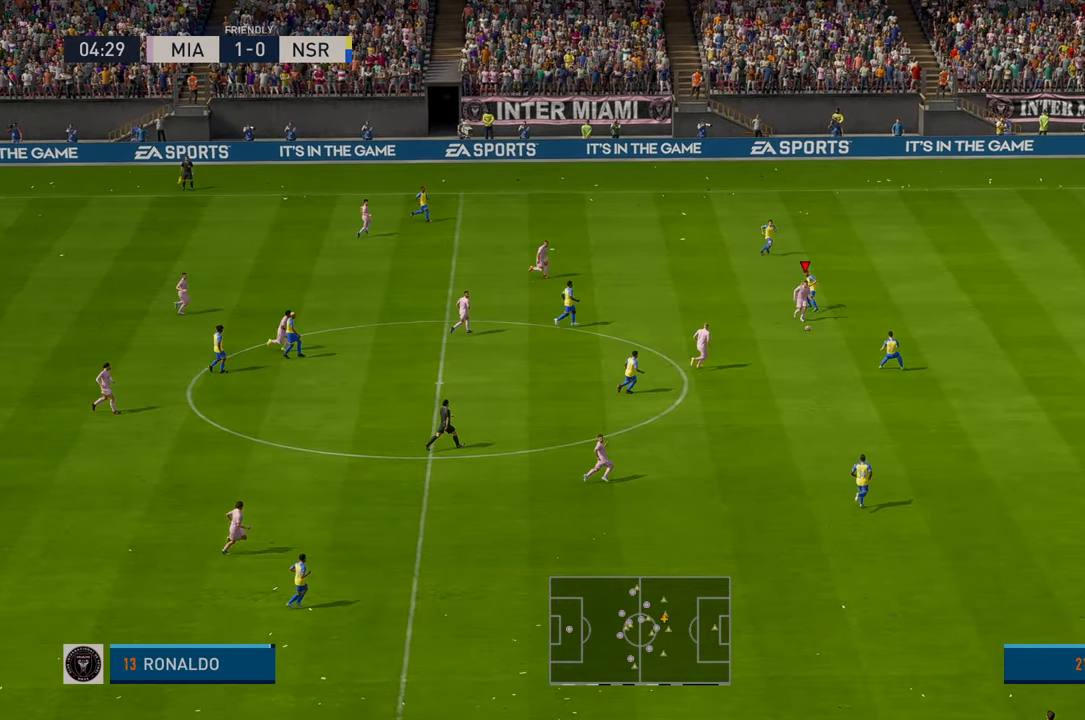
{"buttons": ["R2"], "left_stick": "center", "events": [[83, "left_stick", "down"], [216, "left_stick", "right"], [283, "left_stick", "center"]]}
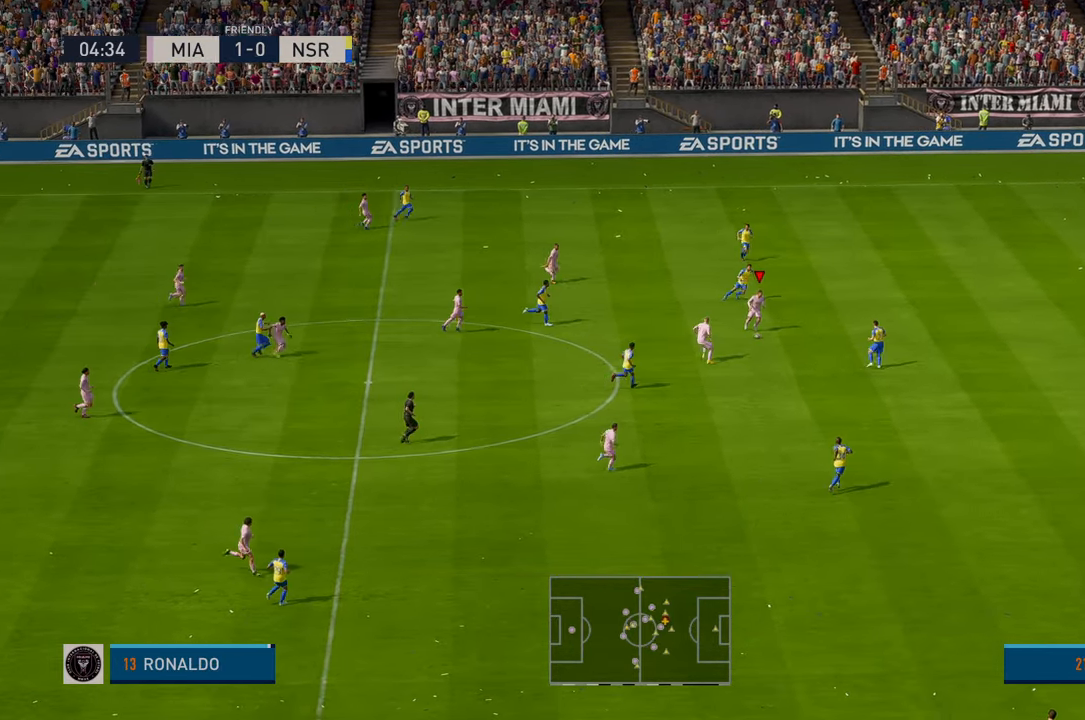
{"buttons": ["R2"], "left_stick": "center"}
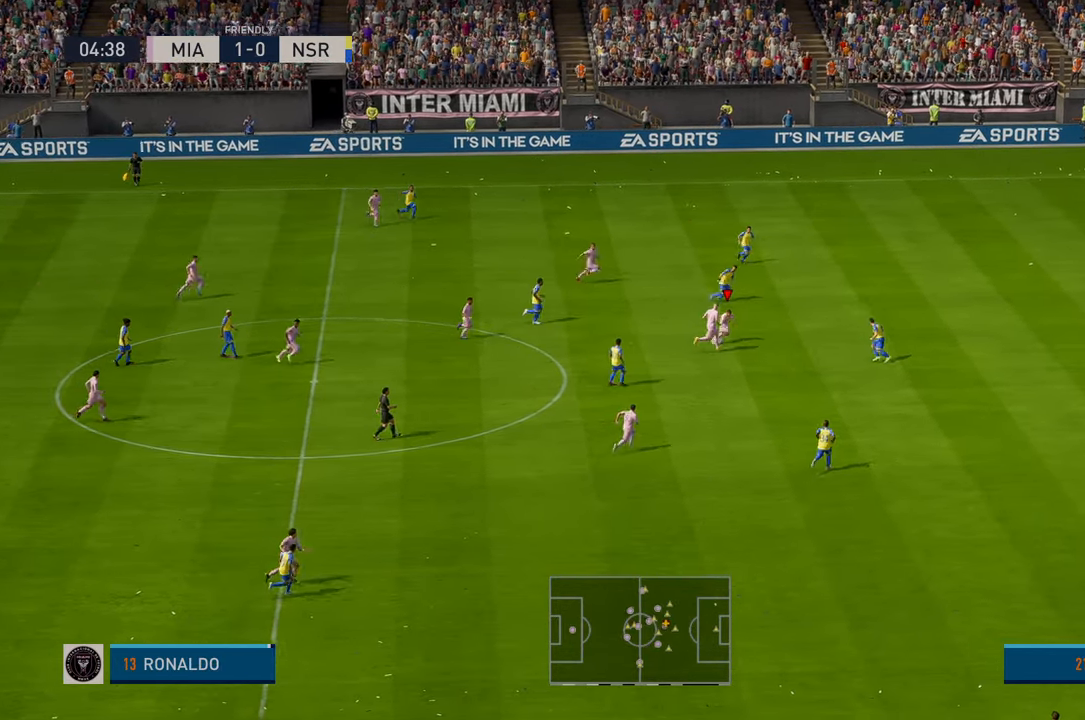
{"buttons": ["R2"], "left_stick": "right", "events": [[83, "left_stick", "down-right"], [233, "R2", "up"], [316, "R2", "down"], [316, "left_stick", "right"], [450, "L1", "down"], [500, "L1", "up"]]}
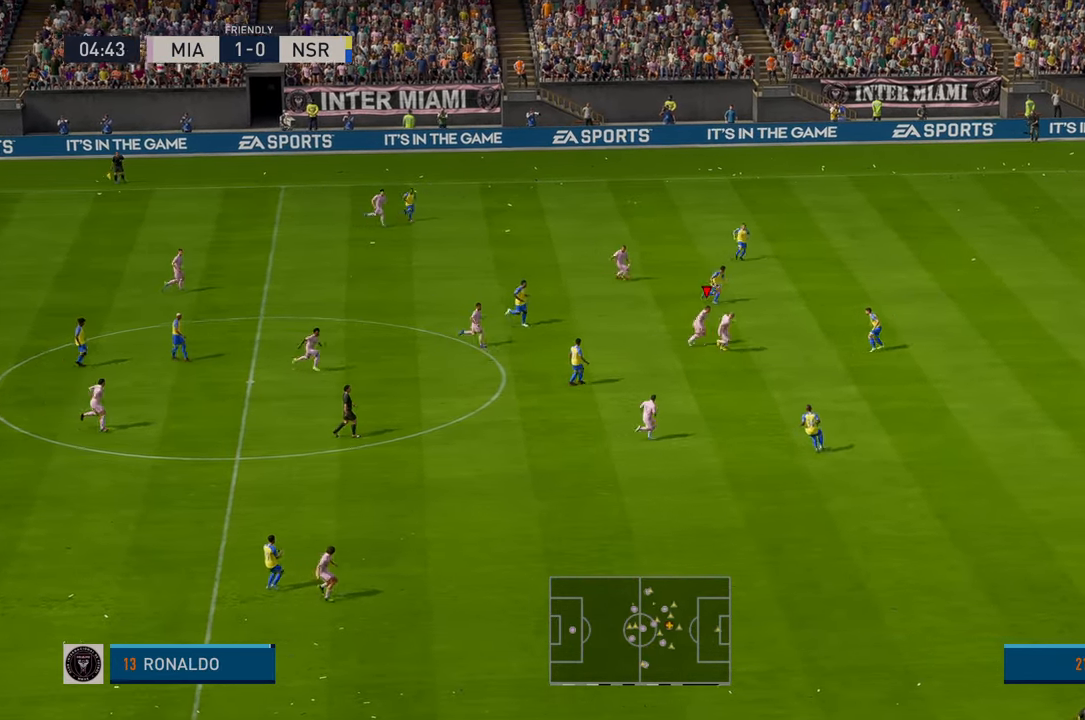
{"buttons": ["R2"], "left_stick": "down-right", "events": [[183, "Y", "down"], [350, "Y", "up"], [416, "left_stick", "down-right"]]}
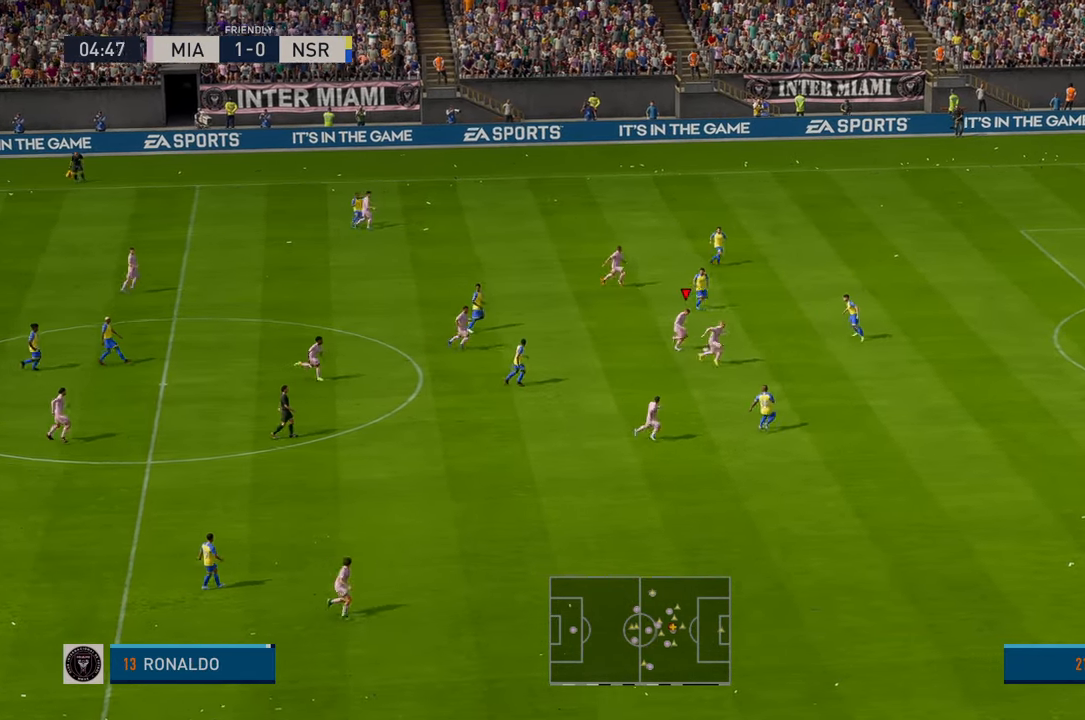
{"buttons": ["R2"], "left_stick": "down-right", "events": []}
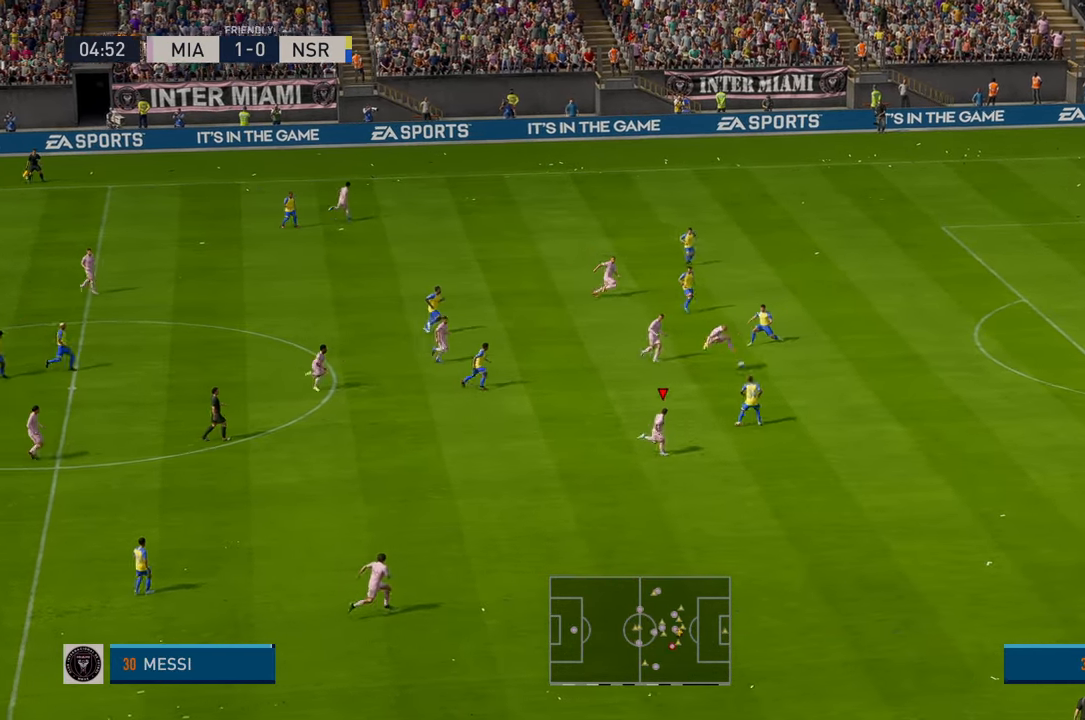
{"buttons": ["R2"], "left_stick": "right", "events": [[150, "left_stick", "right"]]}
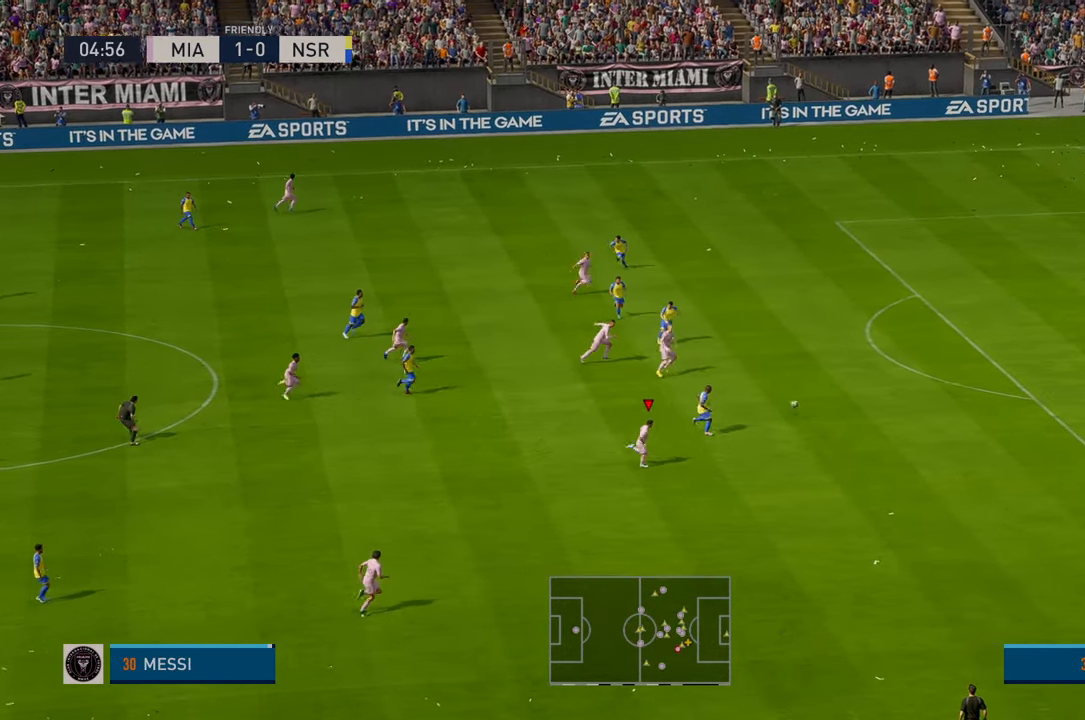
{"buttons": ["R2"], "left_stick": "right", "events": []}
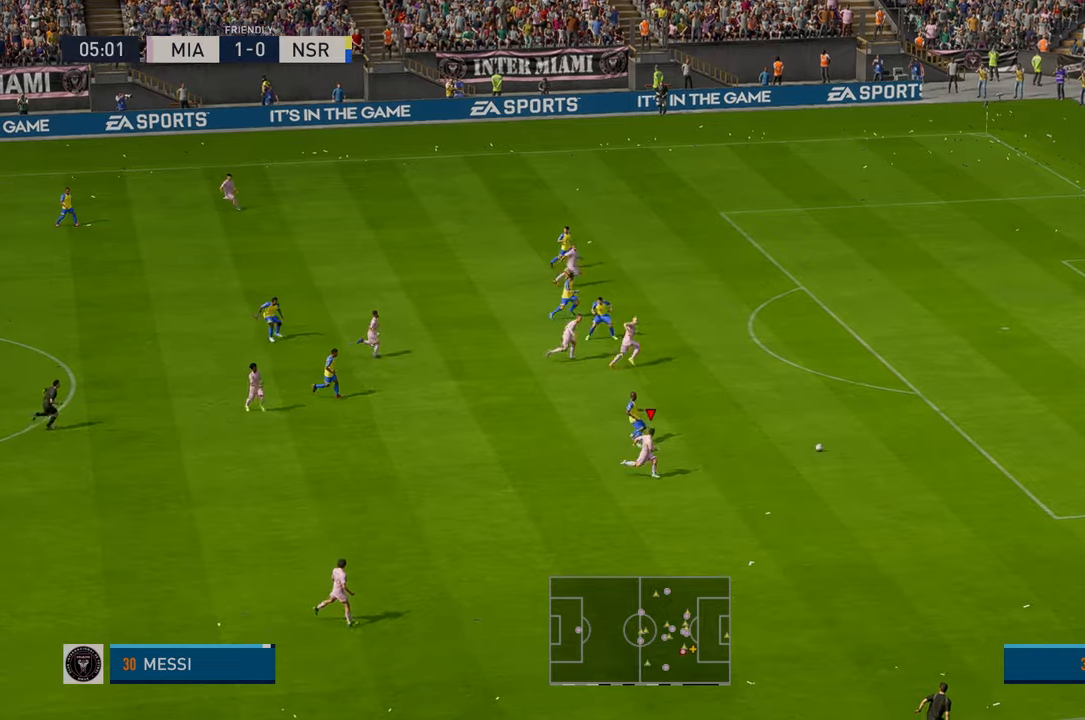
{"buttons": ["R2"], "left_stick": "right", "events": [[33, "R2", "up"], [83, "R2", "down"], [183, "R2", "up"], [233, "R2", "down"], [400, "B", "down"], [450, "B", "up"]]}
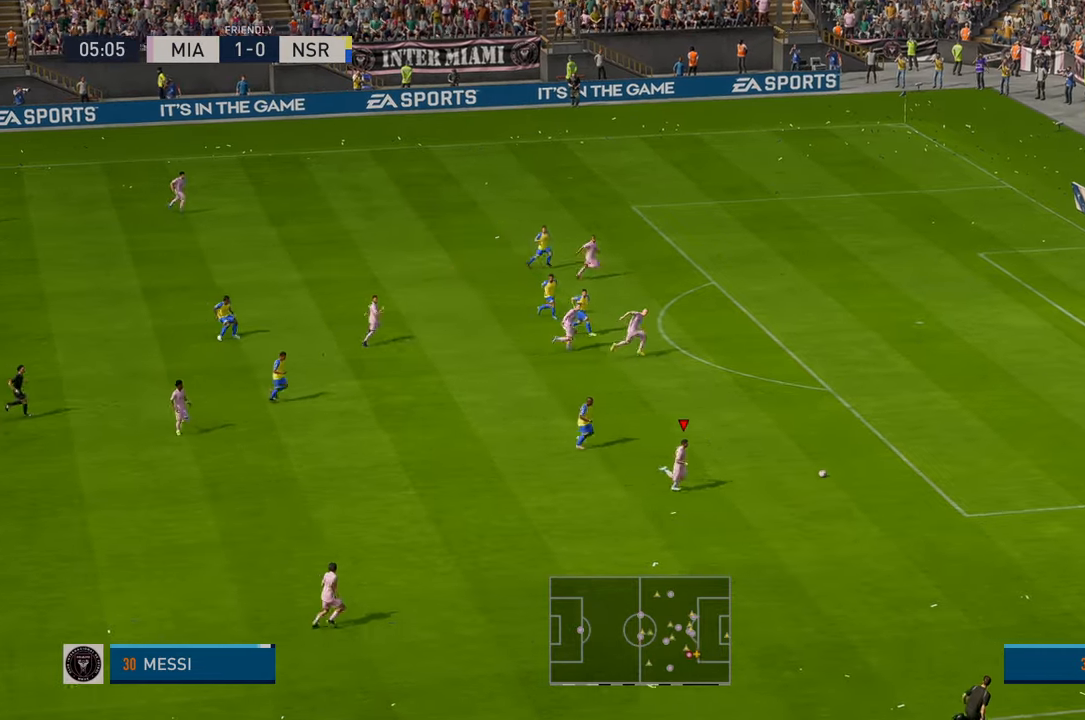
{"buttons": [], "left_stick": "up-right", "events": [[250, "left_stick", "up-right"], [433, "R2", "up"]]}
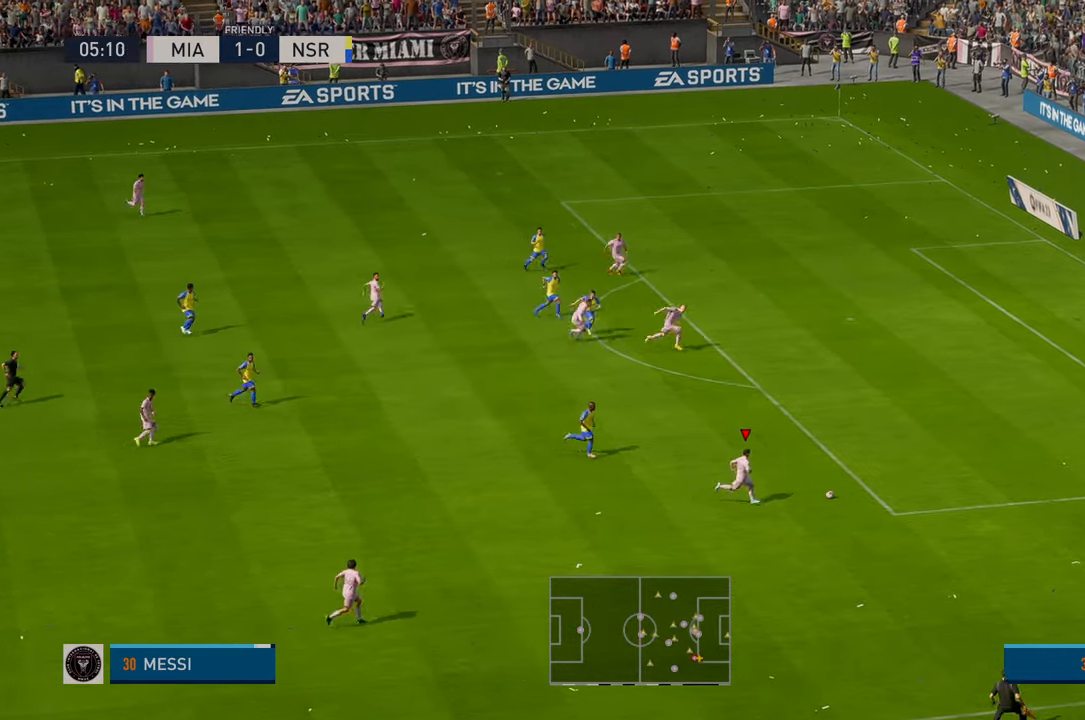
{"buttons": ["R2"], "left_stick": "up", "events": [[33, "R2", "down"], [500, "left_stick", "up"]]}
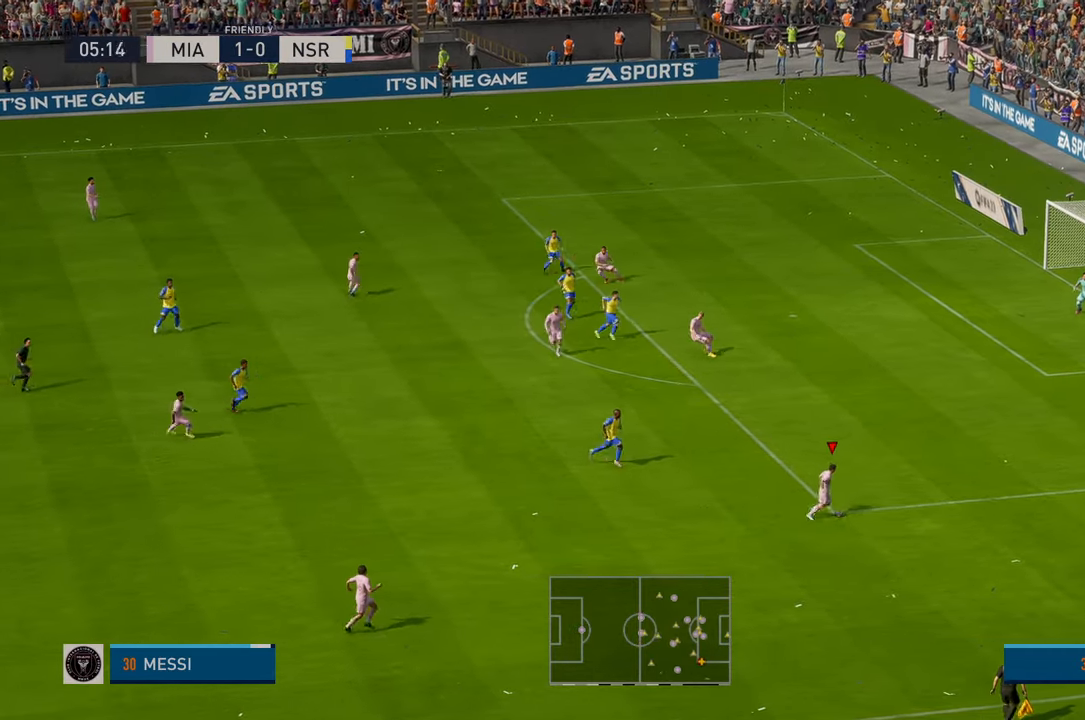
{"buttons": ["R2"], "left_stick": "up", "events": [[50, "R2", "up"], [133, "R2", "down"]]}
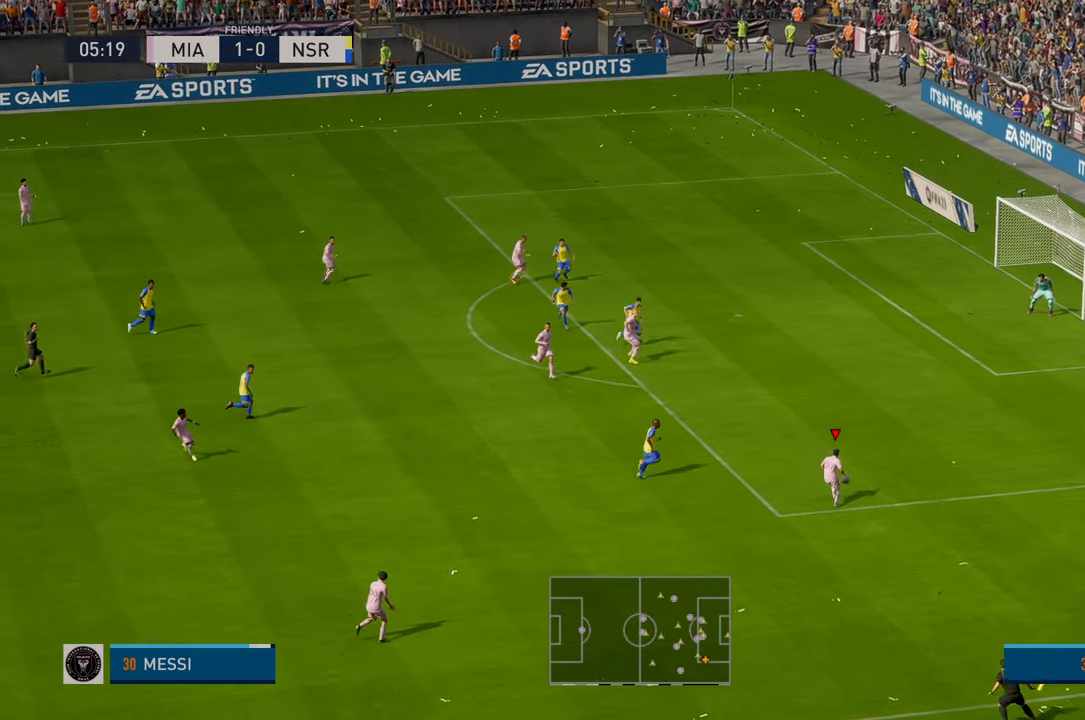
{"buttons": [], "left_stick": "up", "events": [[33, "R2", "up"], [83, "R2", "down"], [316, "R2", "up"], [366, "R2", "down"], [483, "R2", "up"]]}
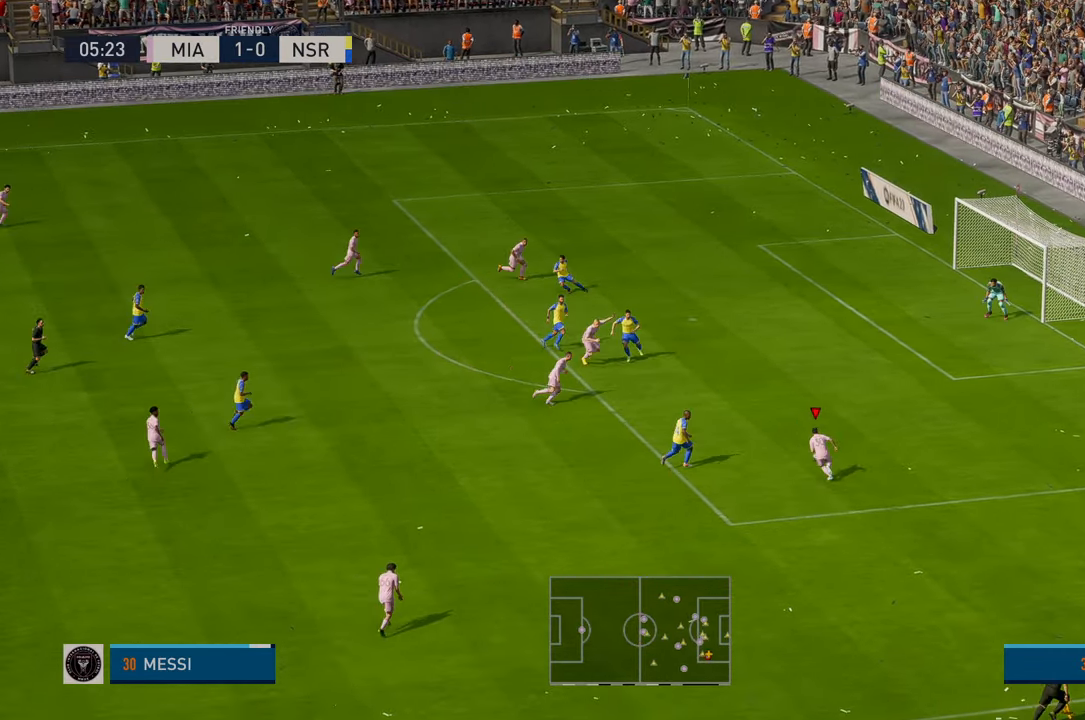
{"buttons": [], "left_stick": "up", "events": [[66, "R2", "down"], [316, "R2", "up"]]}
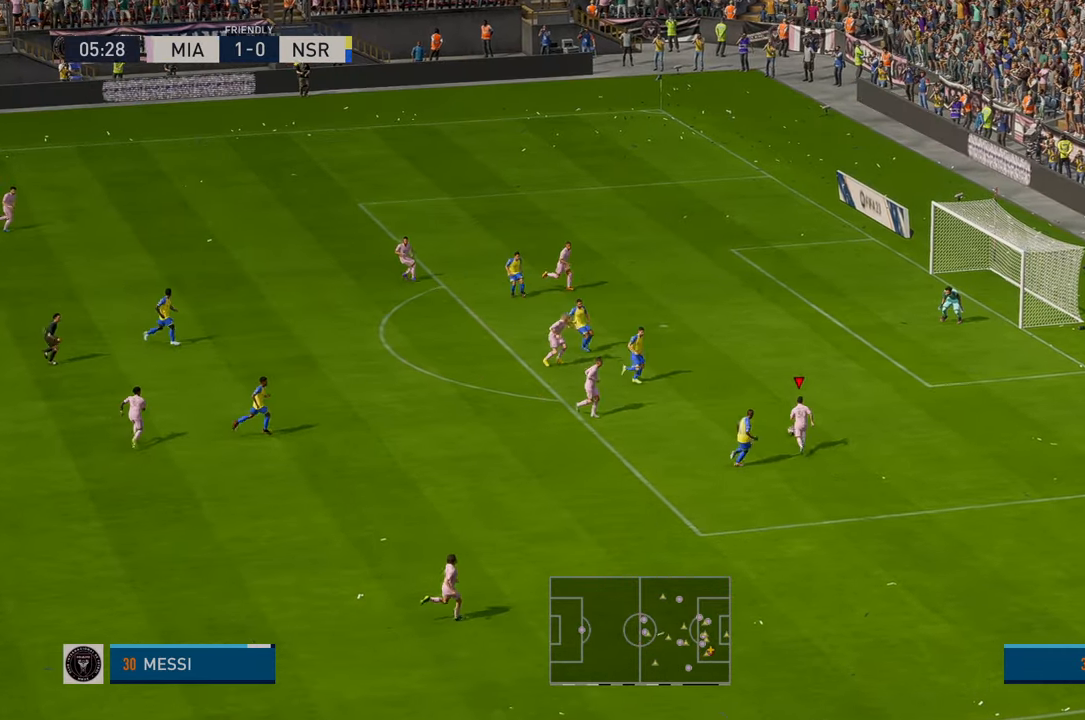
{"buttons": [], "left_stick": "up"}
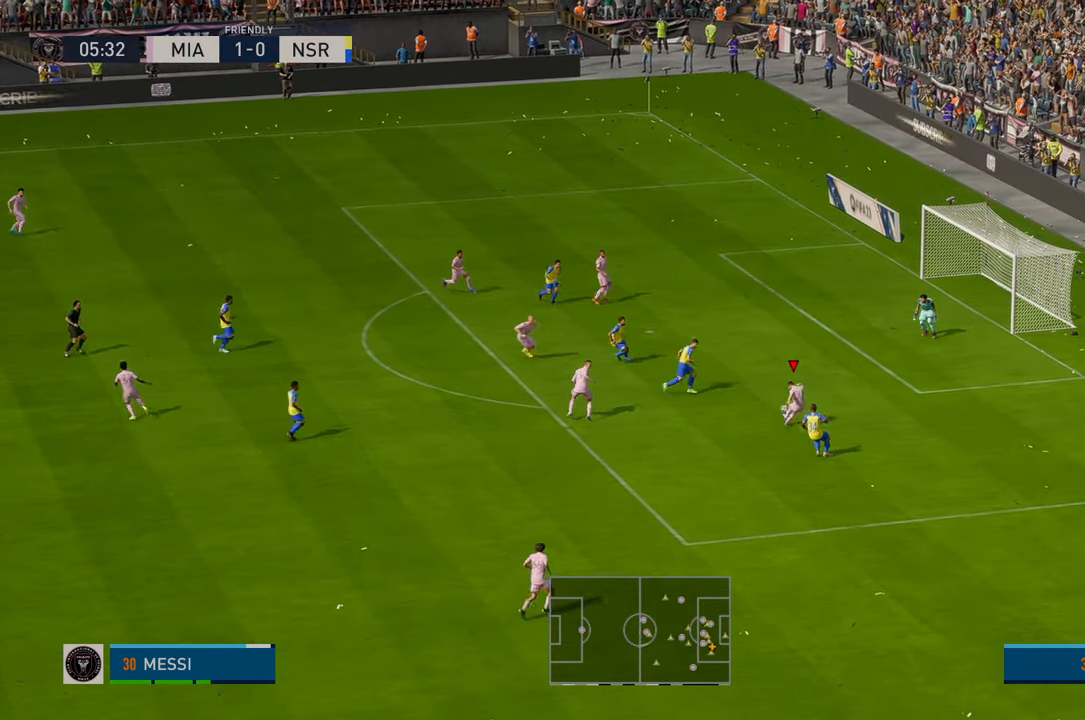
{"buttons": [], "left_stick": "down-right", "events": [[150, "left_stick", "up-right"], [250, "left_stick", "right"], [383, "left_stick", "down-right"]]}
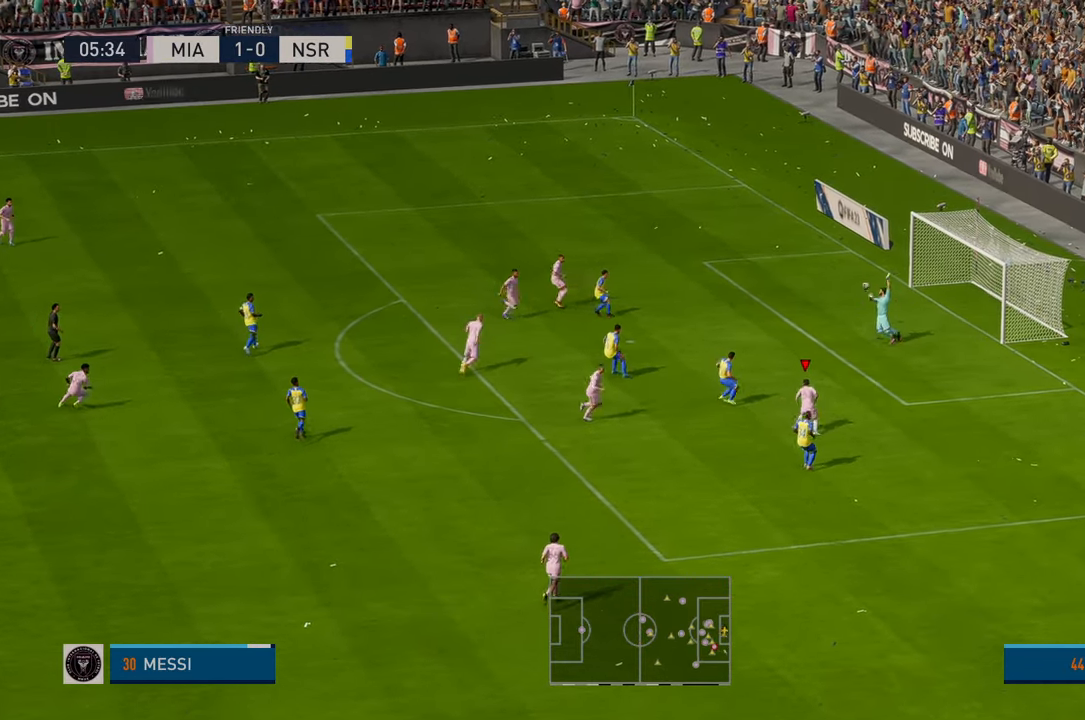
{"buttons": [], "left_stick": "down-right", "events": []}
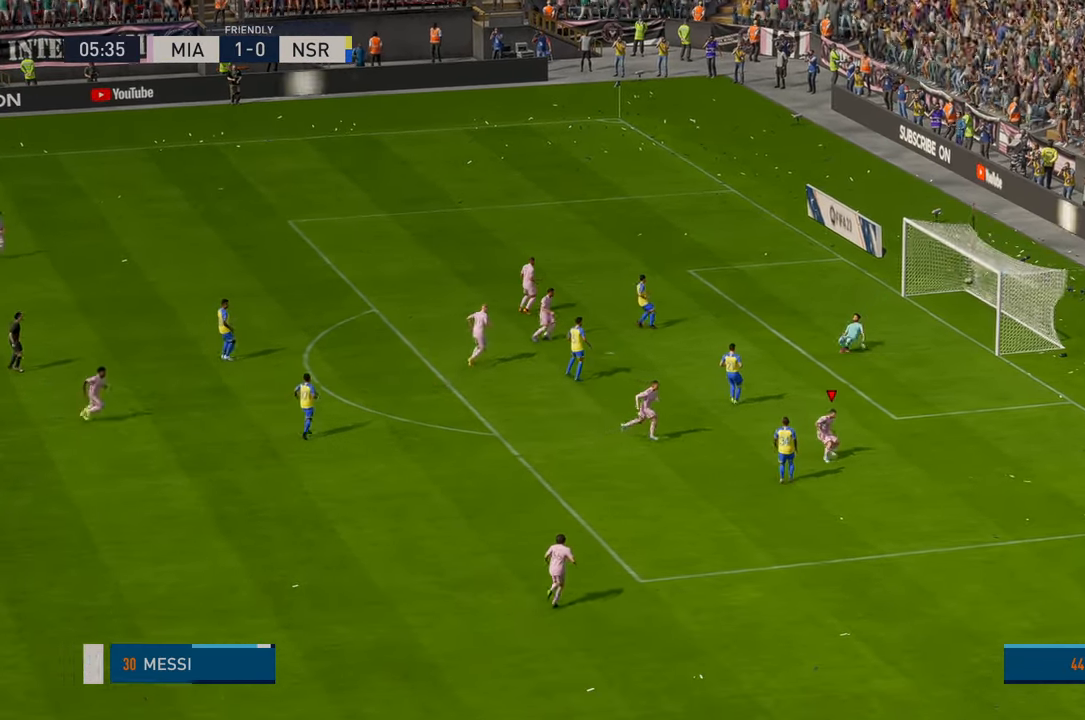
{"buttons": ["A"], "left_stick": "center", "events": [[200, "left_stick", "down"], [416, "A", "down"], [450, "left_stick", "center"]]}
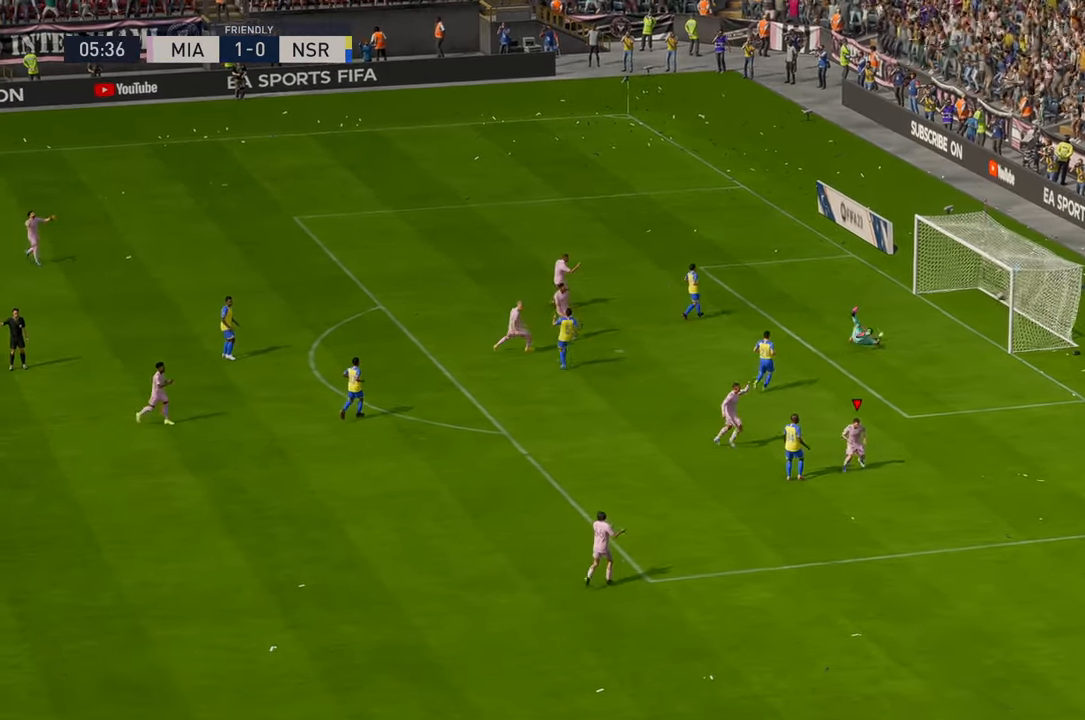
{"buttons": ["A"], "left_stick": "center", "events": [[50, "A", "up"], [116, "A", "down"]]}